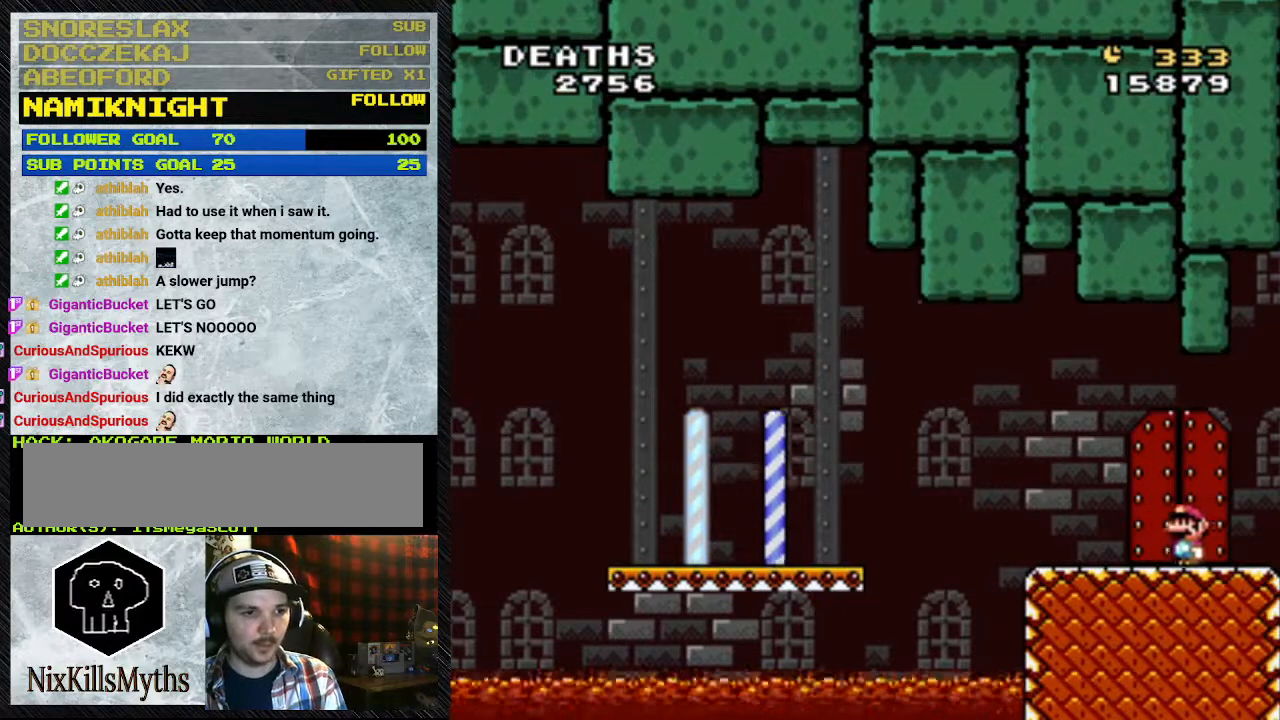
Gameplay with a controller (Nintendo layout); each line is a JSON object with the inputs held at the frame after it. "events" lists button and stick changes between this image and that frame as [ms after this image, input, new state], when the widget could be followed in between. Not read: L3 R3.
{"buttons": [], "events": [[100, "Y", "up"]]}
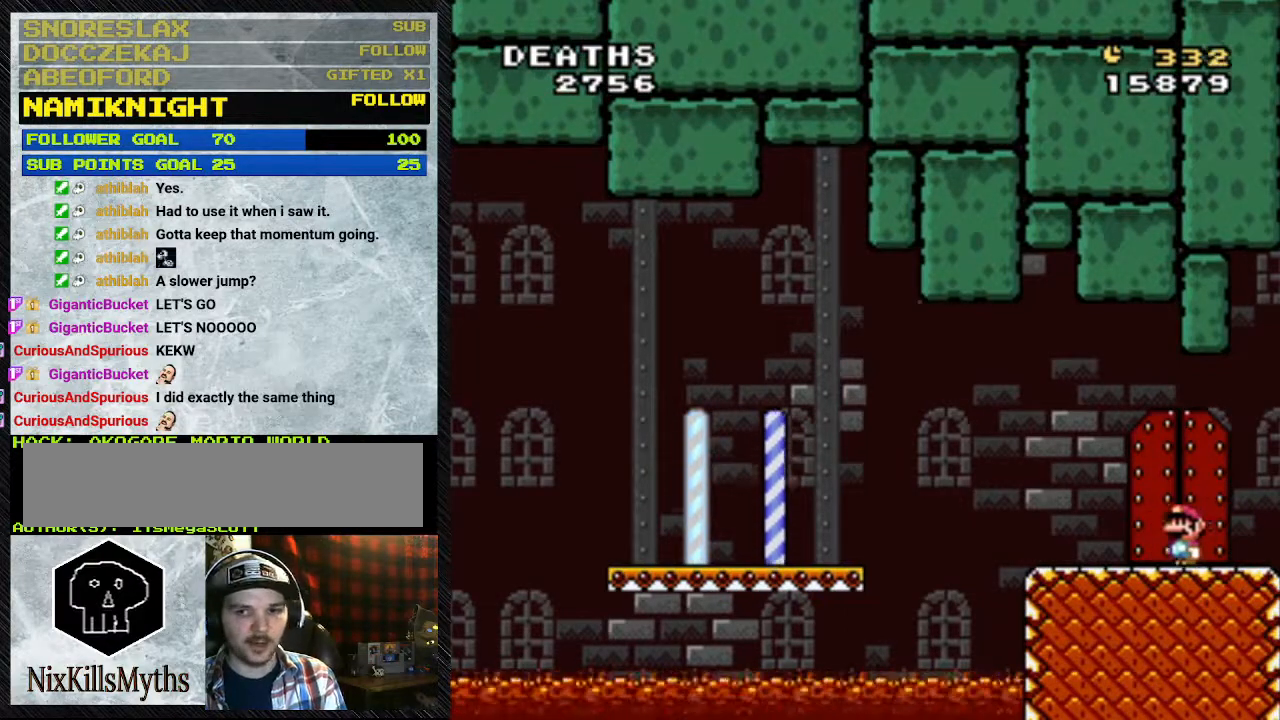
{"buttons": [], "events": []}
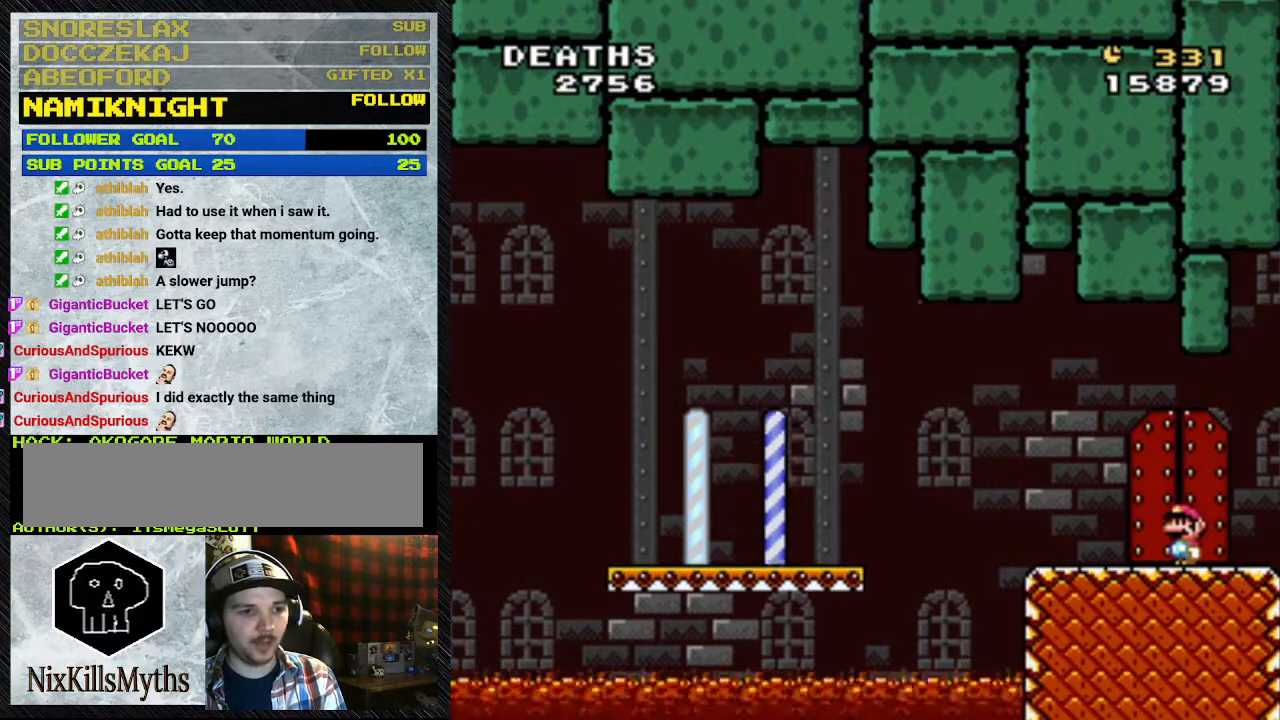
{"buttons": [], "events": []}
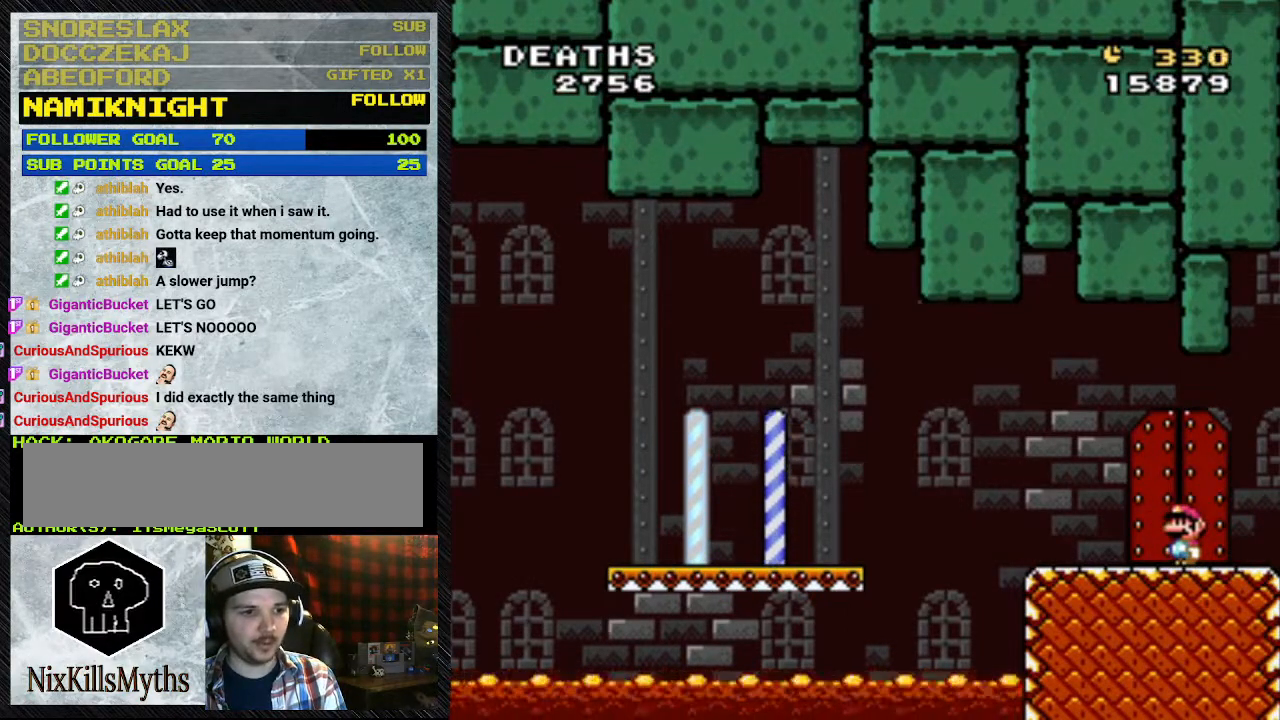
{"buttons": [], "events": []}
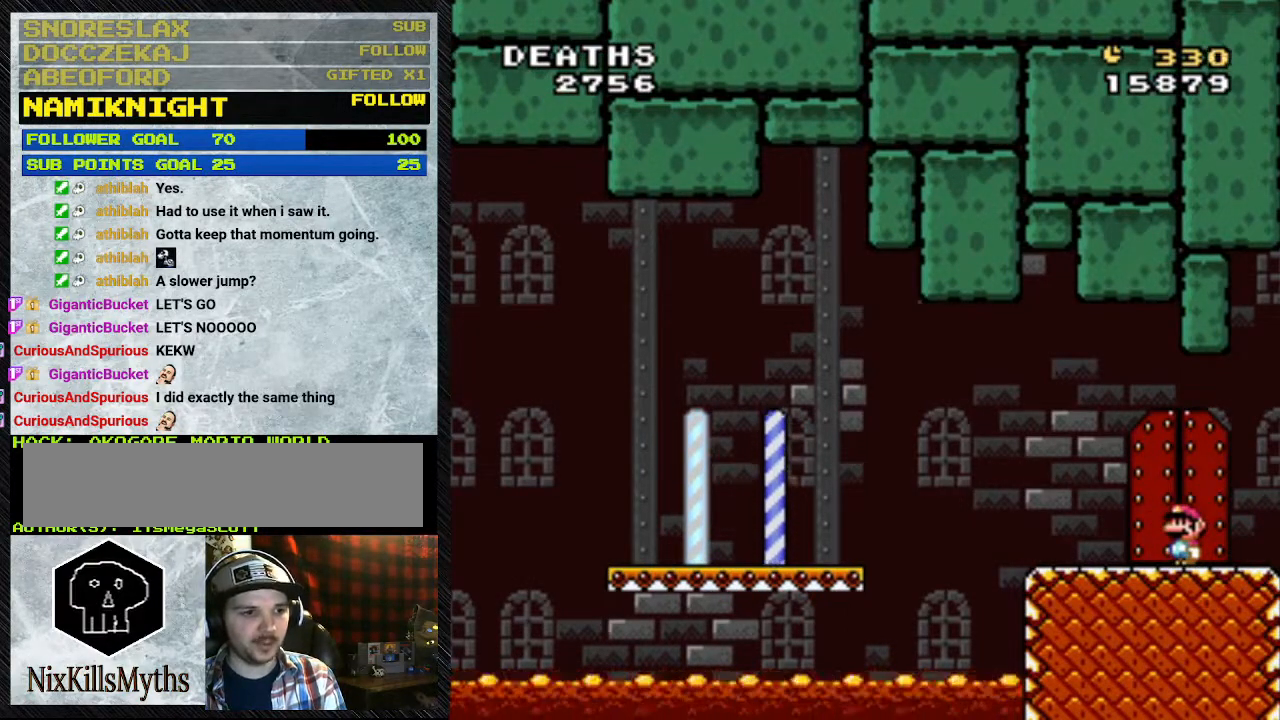
{"buttons": ["DPAD_UP"], "events": [[233, "DPAD_UP", "down"]]}
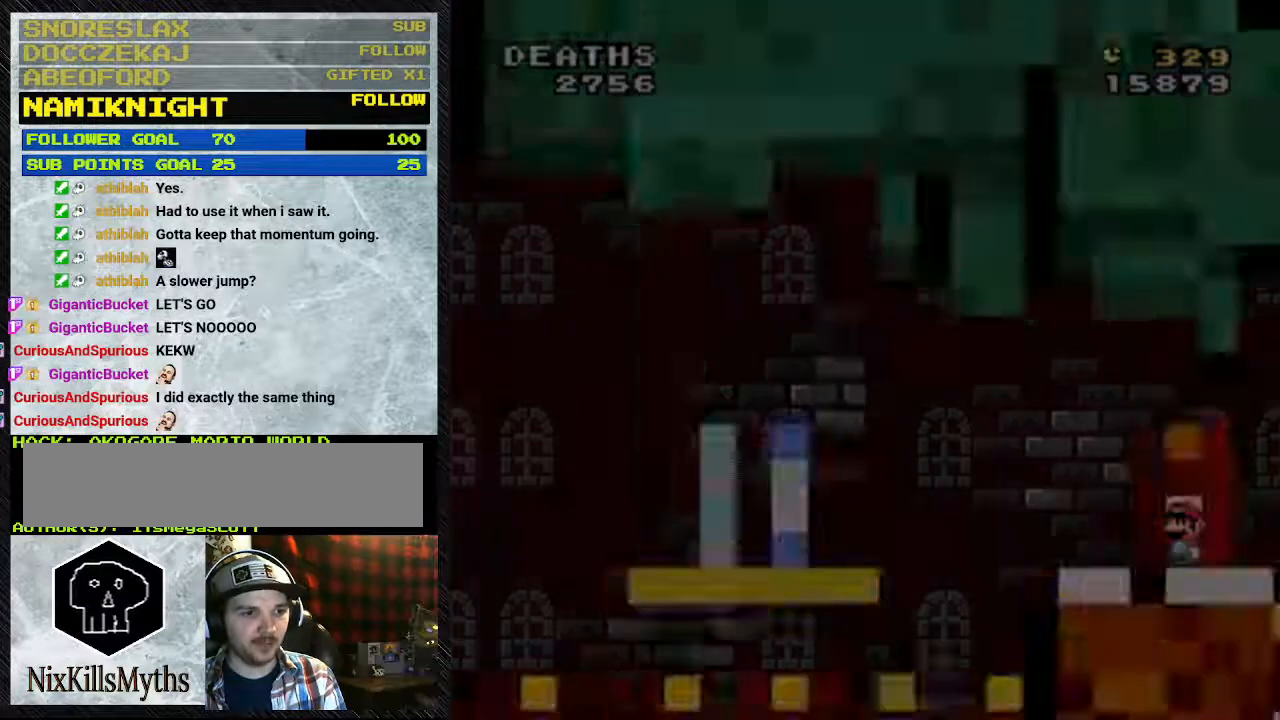
{"buttons": [], "events": [[33, "DPAD_UP", "up"]]}
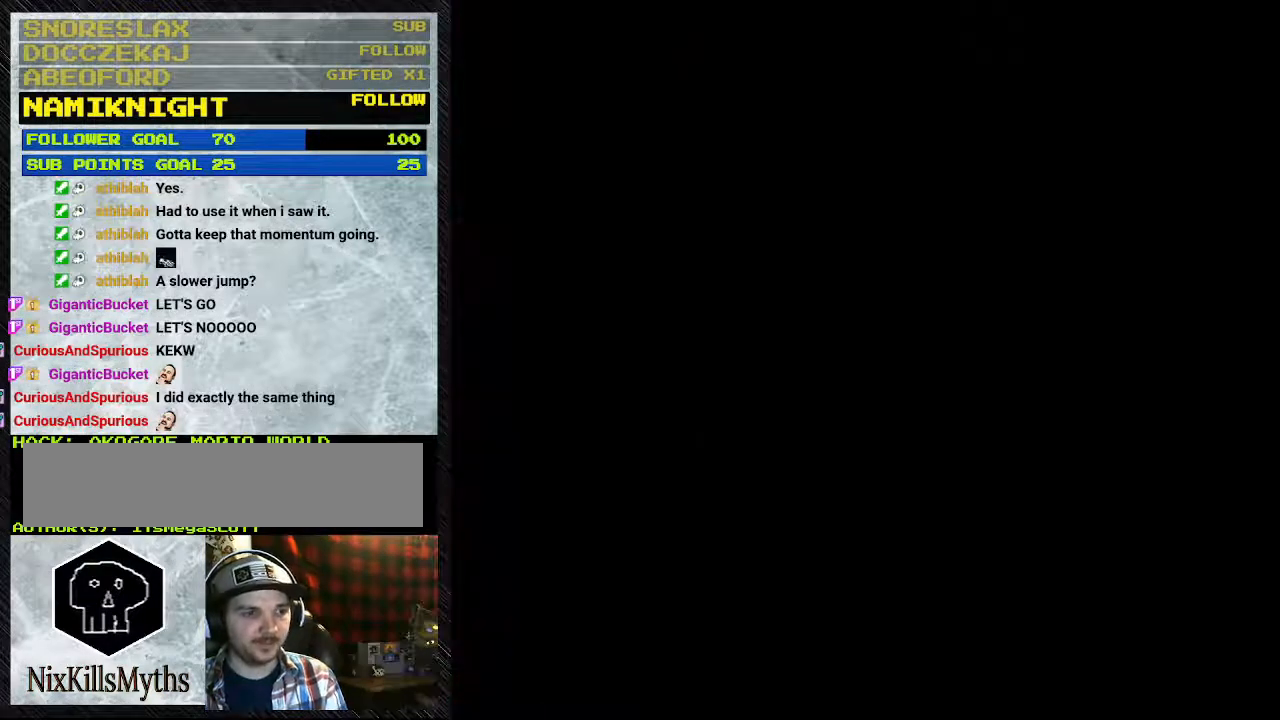
{"buttons": [], "events": []}
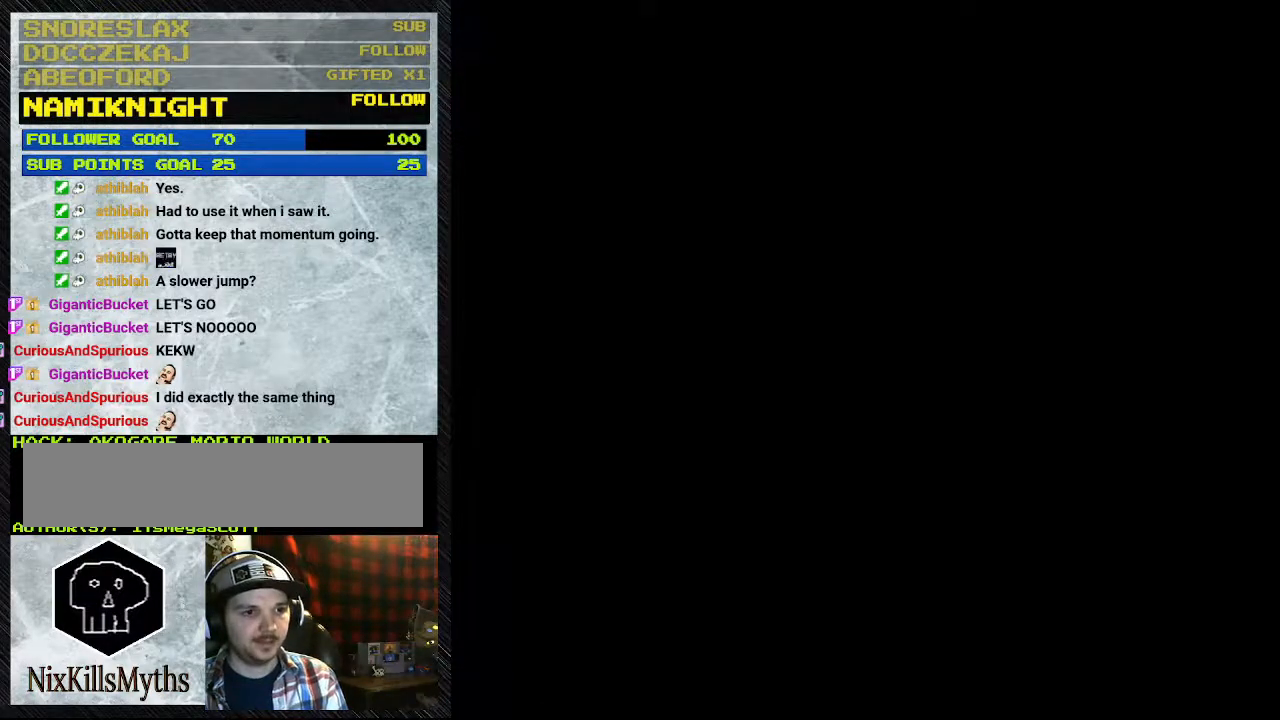
{"buttons": [], "events": []}
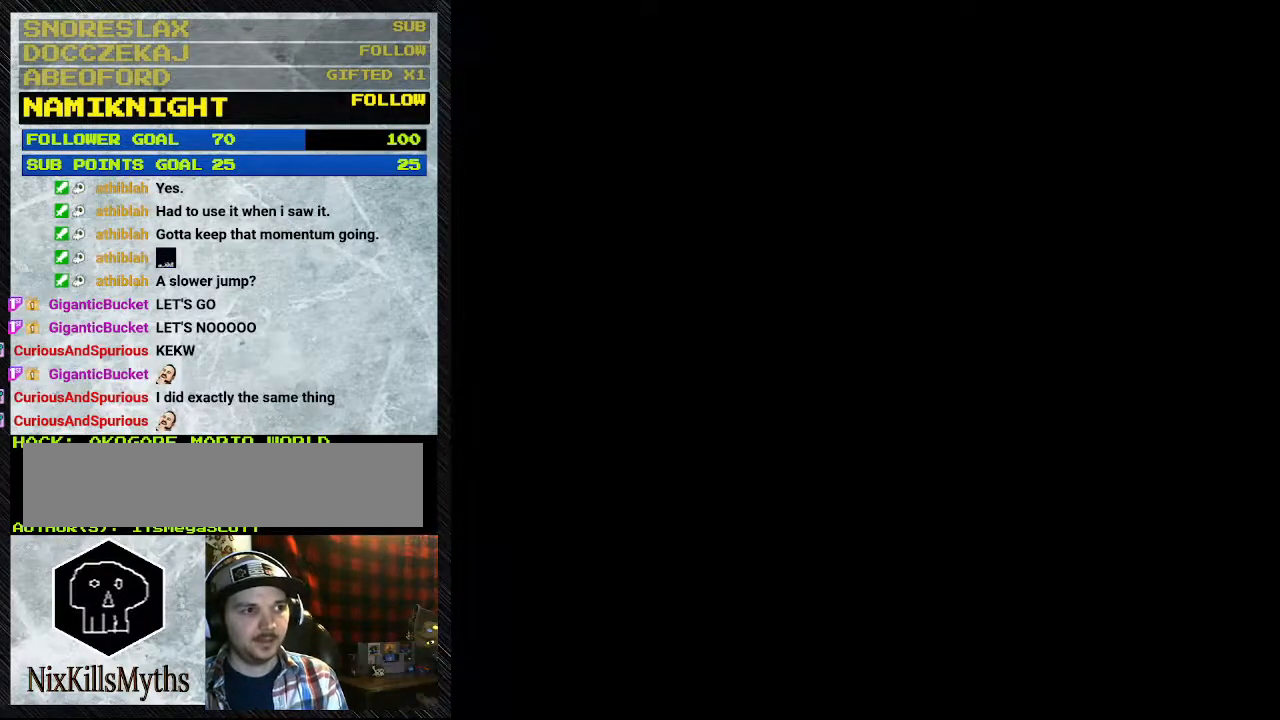
{"buttons": [], "events": []}
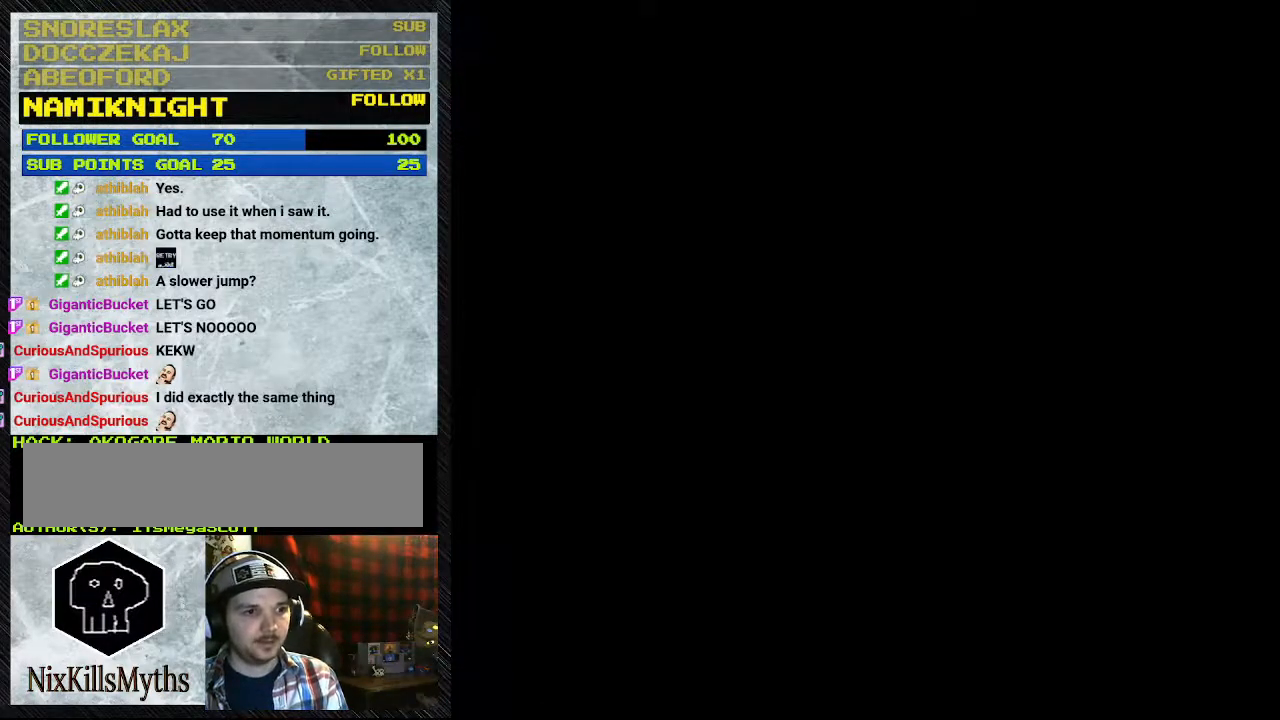
{"buttons": [], "events": []}
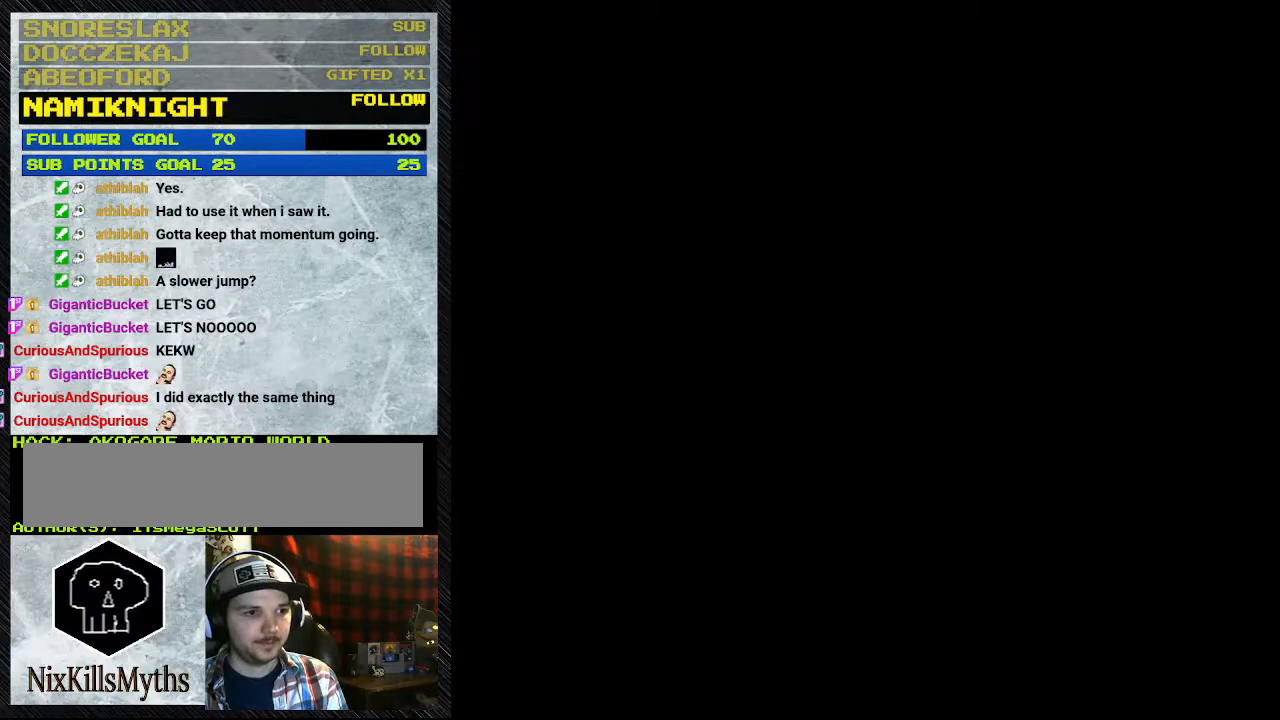
{"buttons": ["Y"], "events": [[267, "Y", "down"]]}
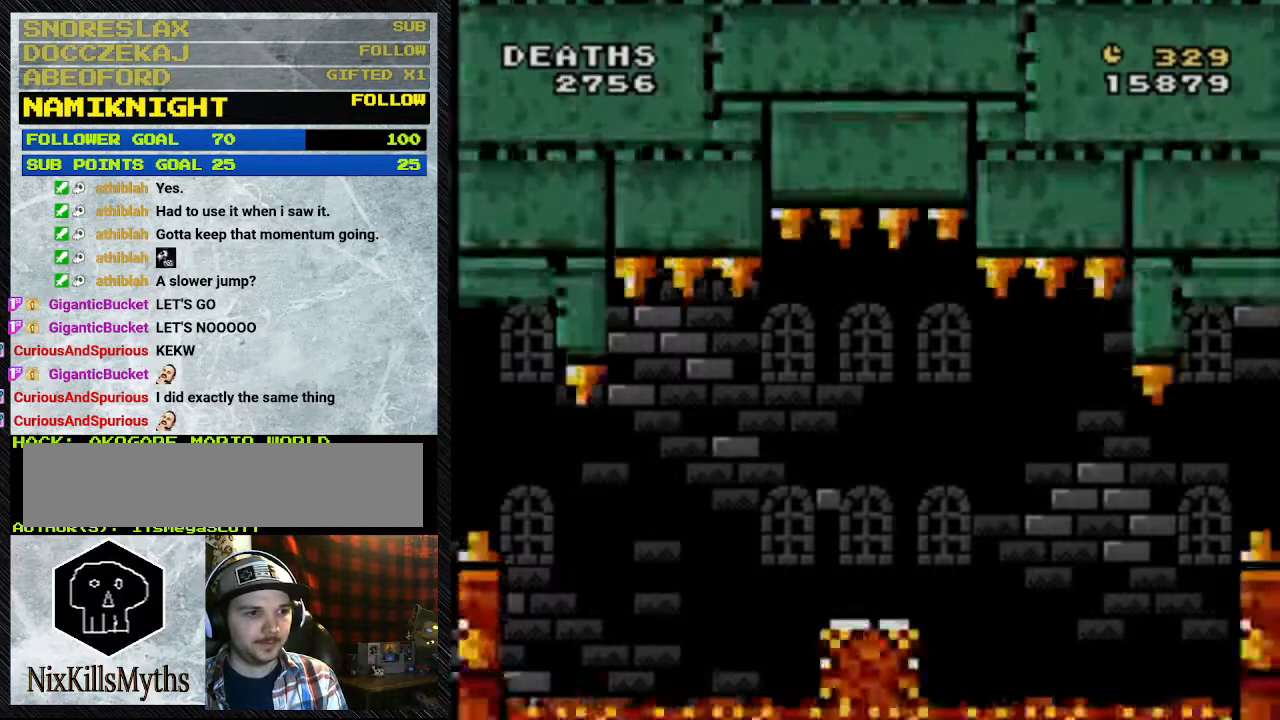
{"buttons": ["Y"], "events": []}
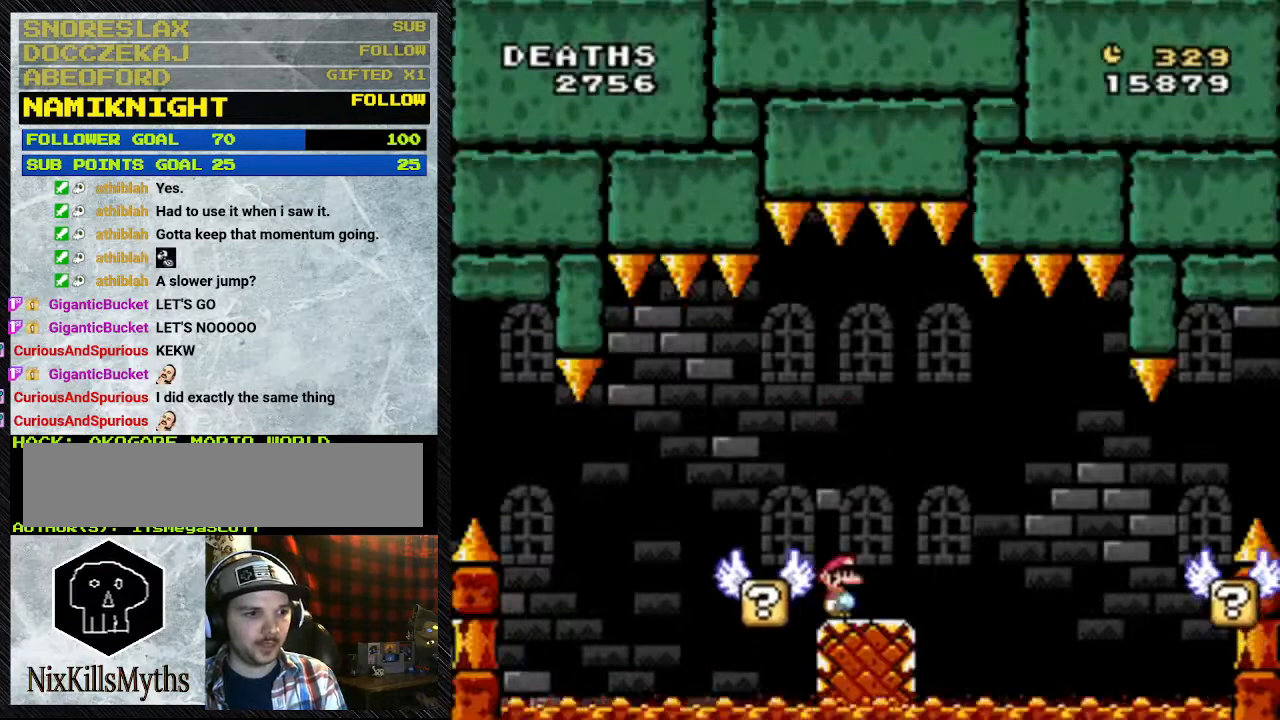
{"buttons": ["Y", "DPAD_LEFT"], "events": [[433, "DPAD_LEFT", "down"]]}
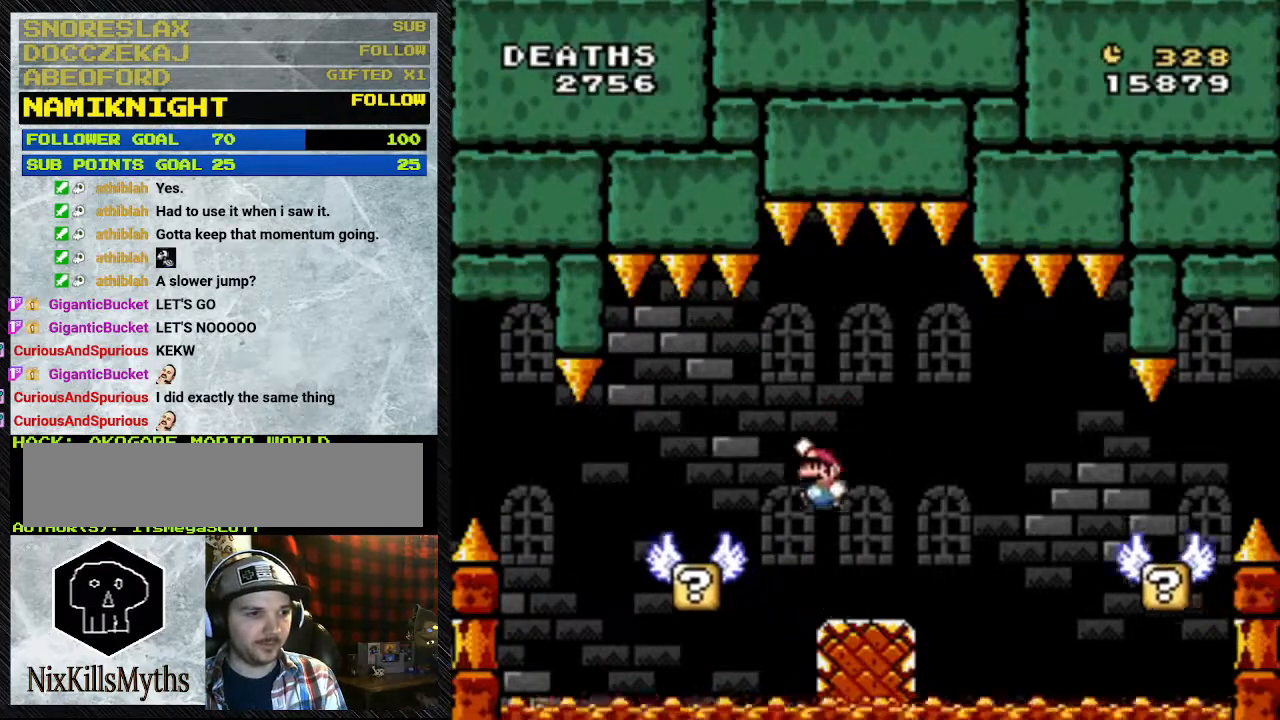
{"buttons": ["Y", "DPAD_RIGHT"], "events": [[67, "B", "down"], [133, "B", "up"], [467, "DPAD_LEFT", "up"], [467, "DPAD_RIGHT", "down"]]}
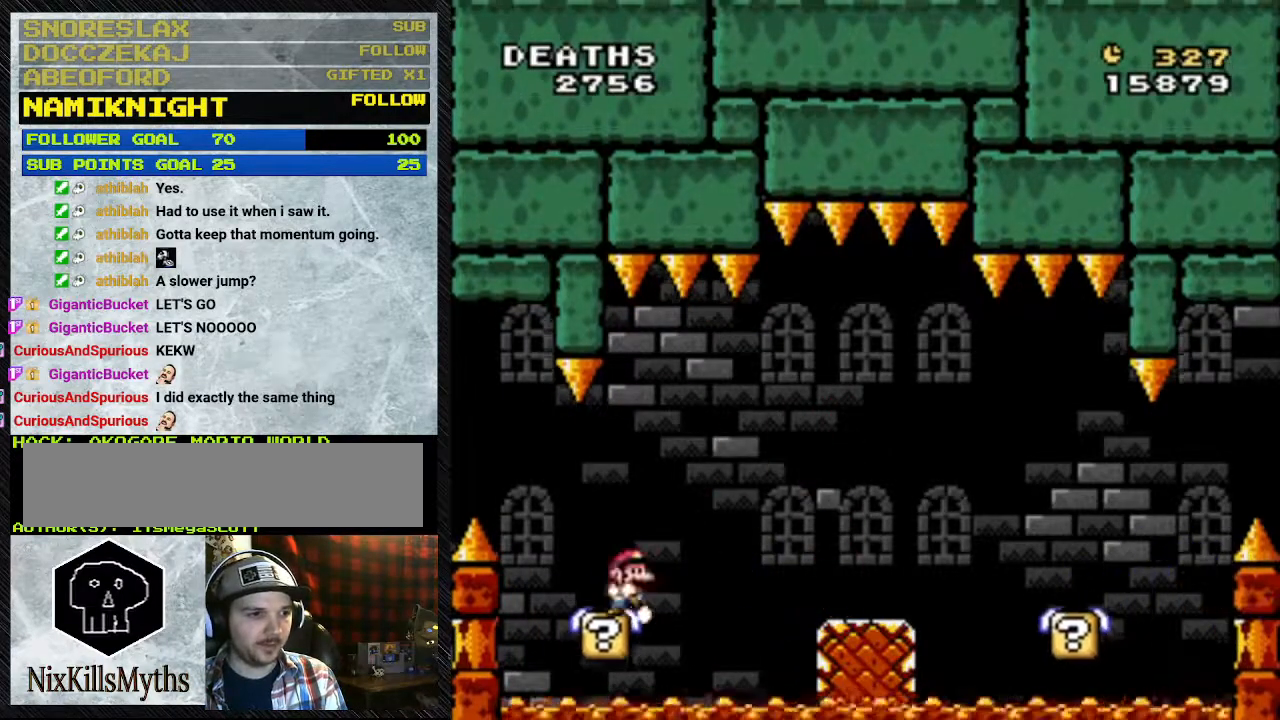
{"buttons": ["Y"], "events": [[67, "DPAD_RIGHT", "up"]]}
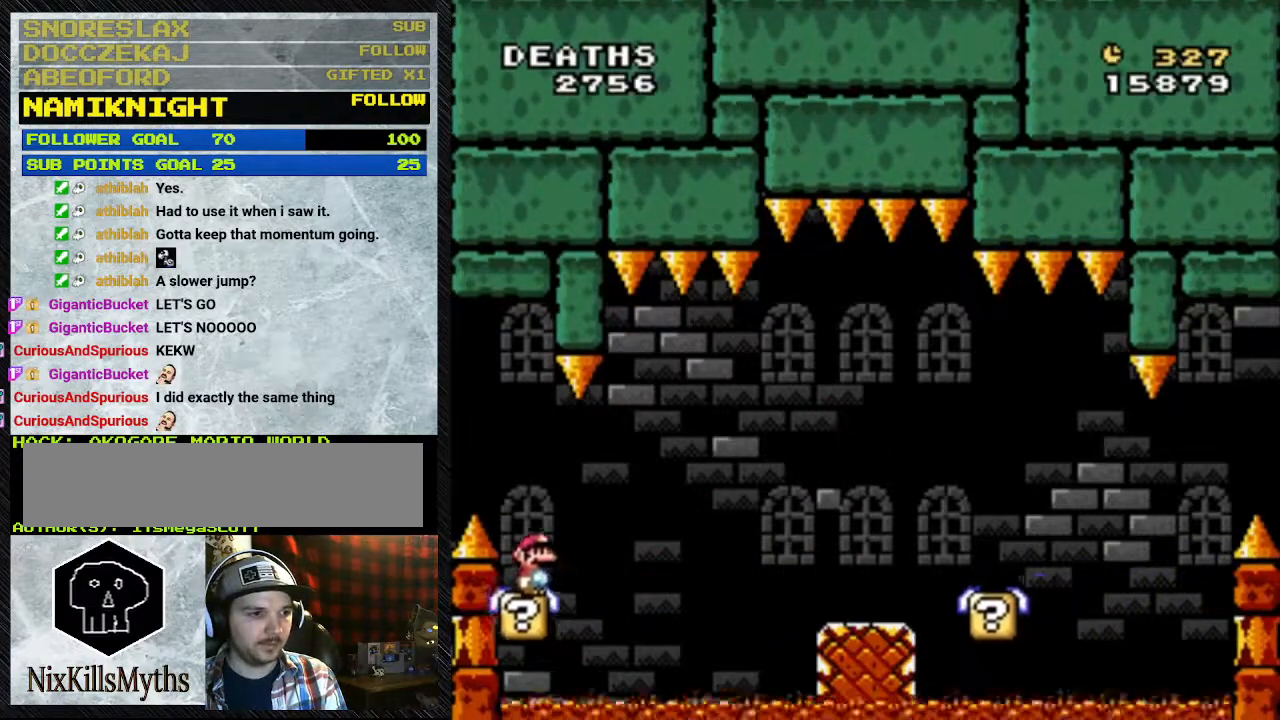
{"buttons": ["Y"], "events": []}
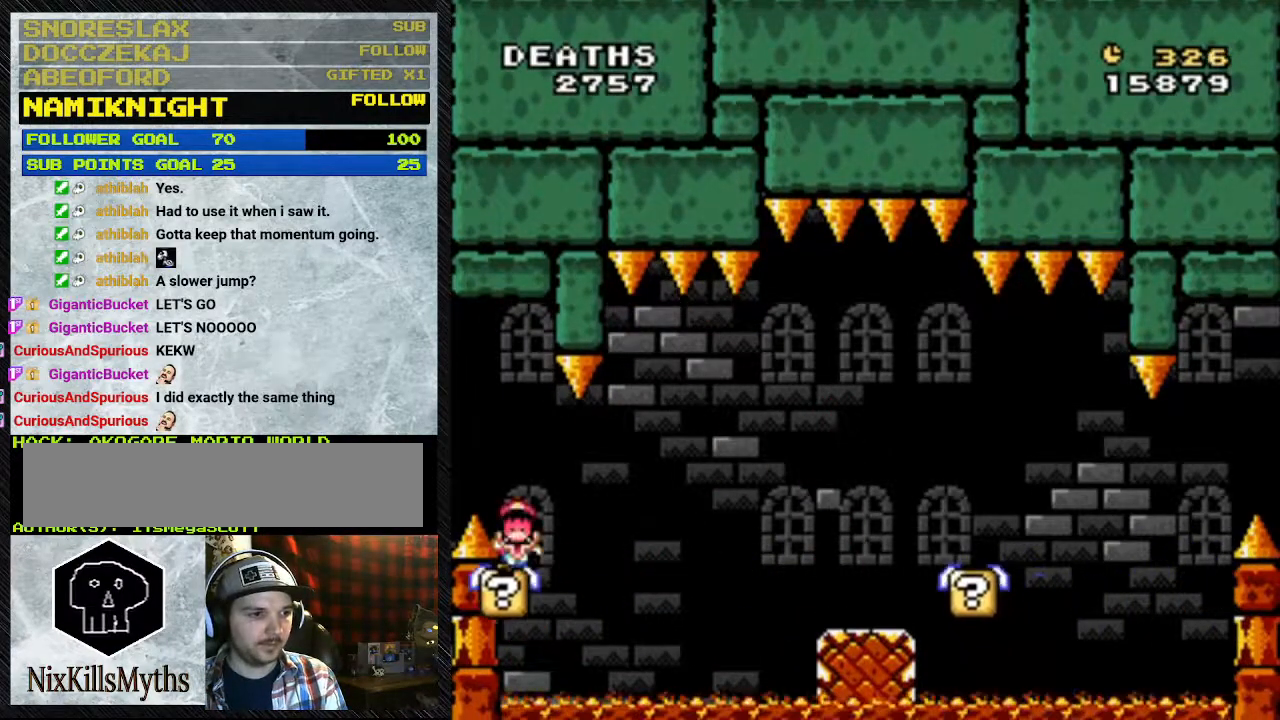
{"buttons": [], "events": [[367, "Y", "up"]]}
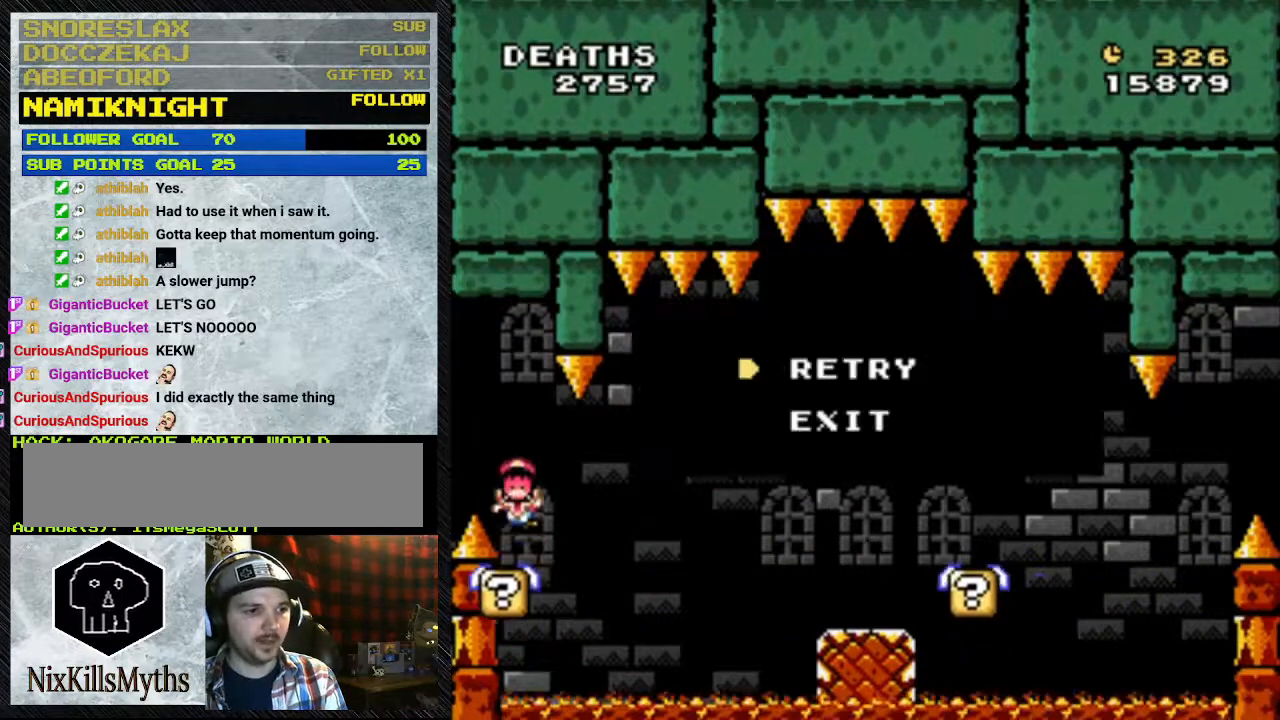
{"buttons": [], "events": [[100, "A", "down"], [200, "A", "up"], [267, "A", "down"], [467, "A", "up"]]}
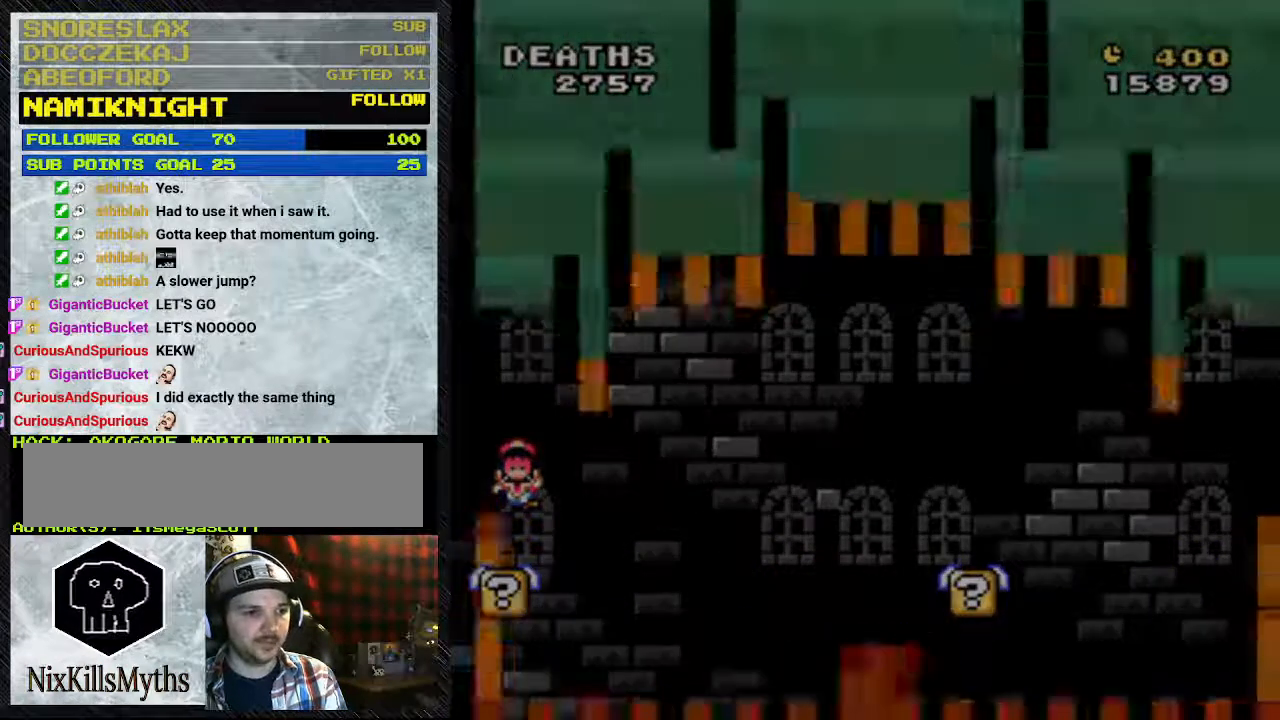
{"buttons": [], "events": []}
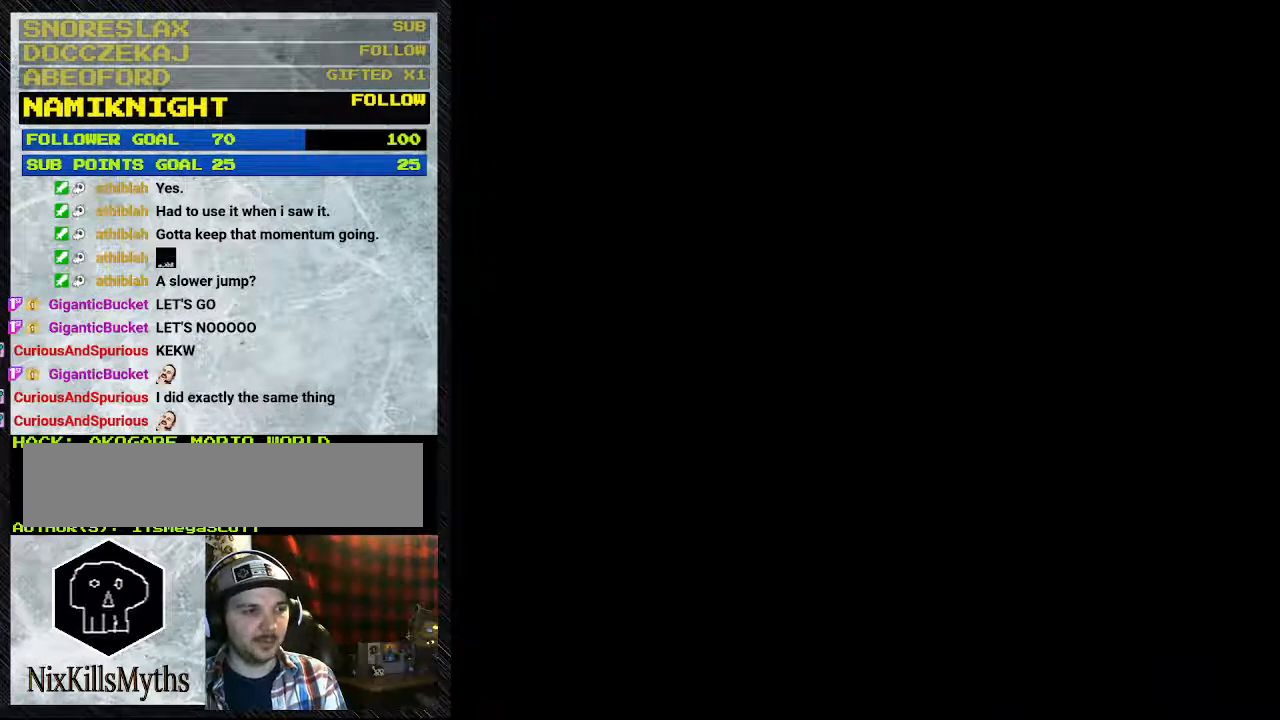
{"buttons": [], "events": []}
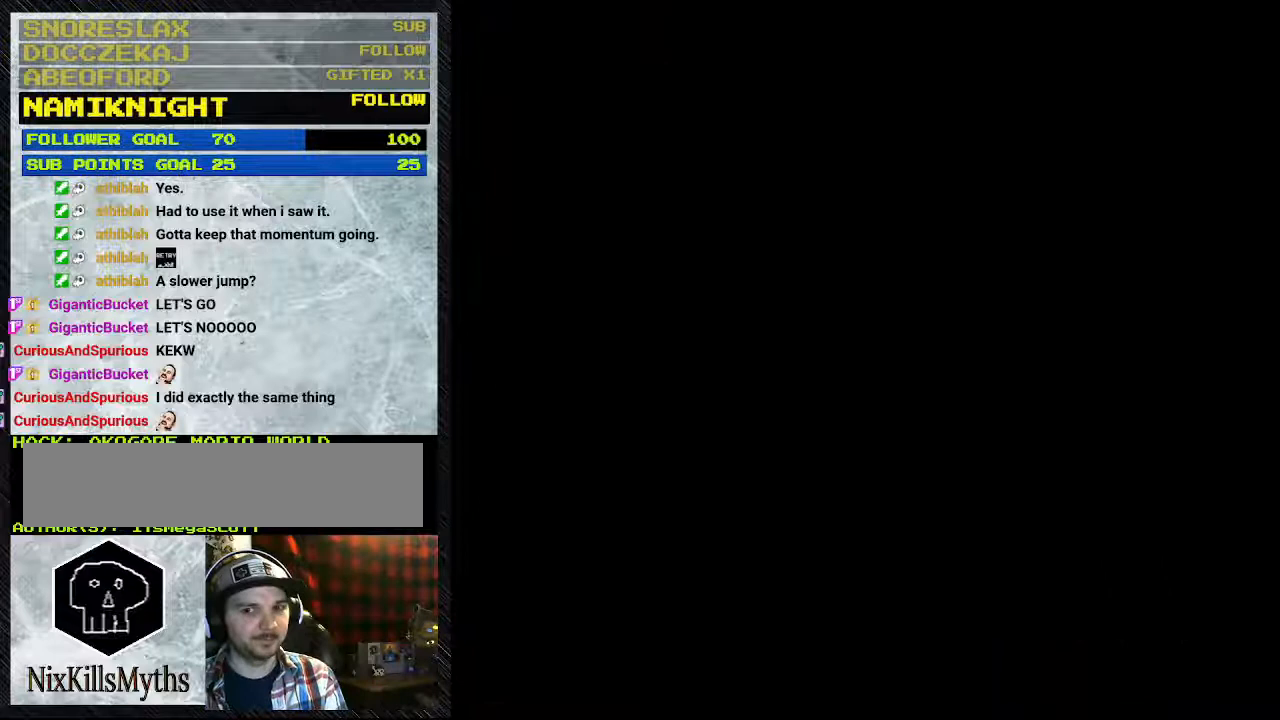
{"buttons": [], "events": []}
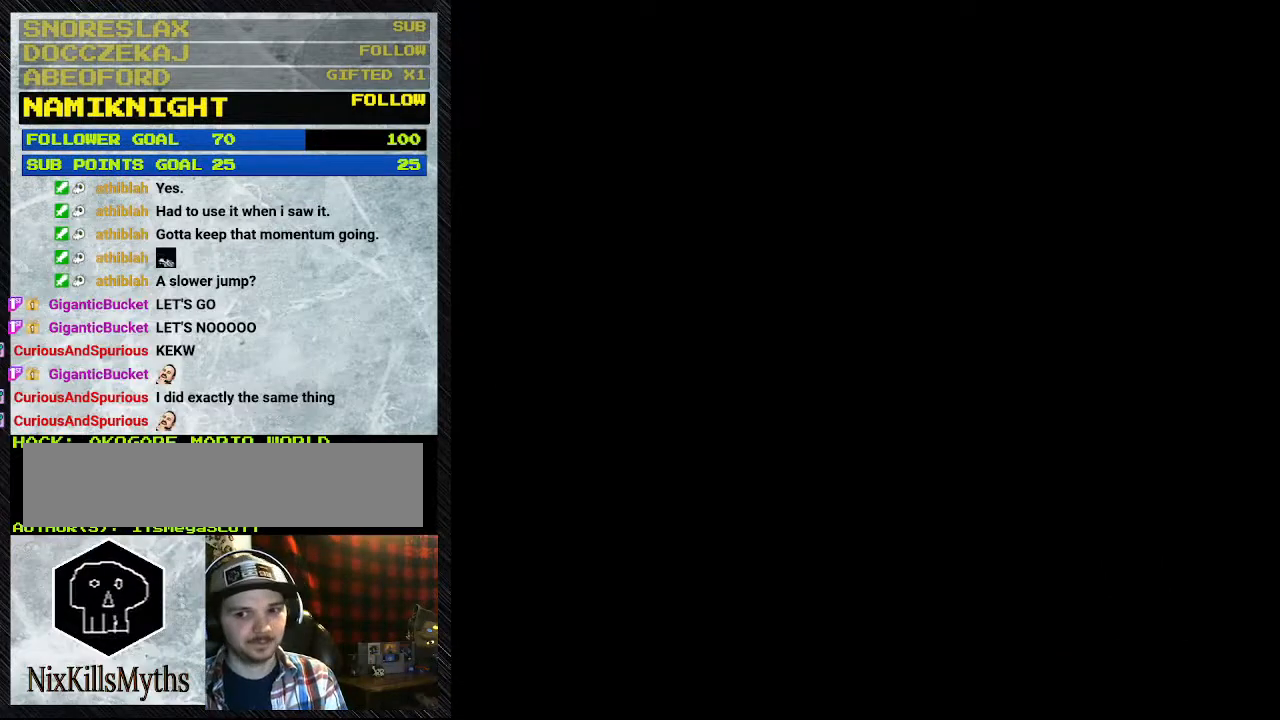
{"buttons": [], "events": []}
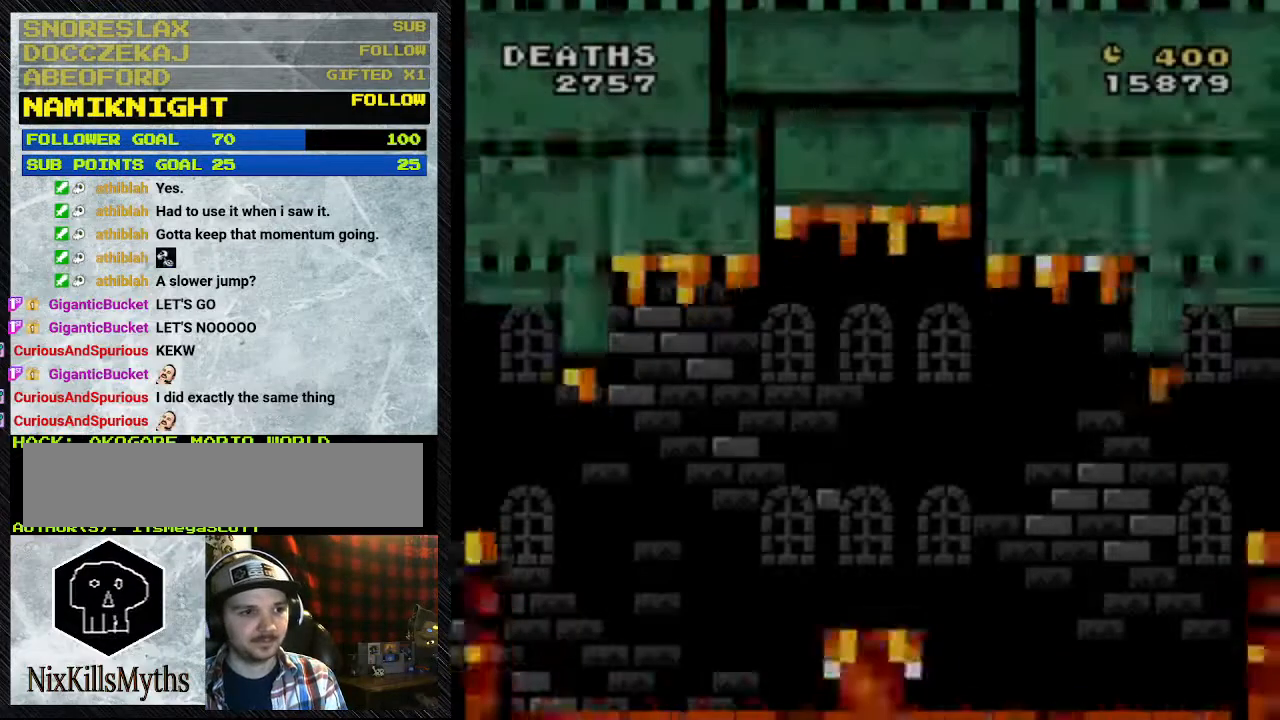
{"buttons": ["Y"], "events": [[100, "Y", "down"]]}
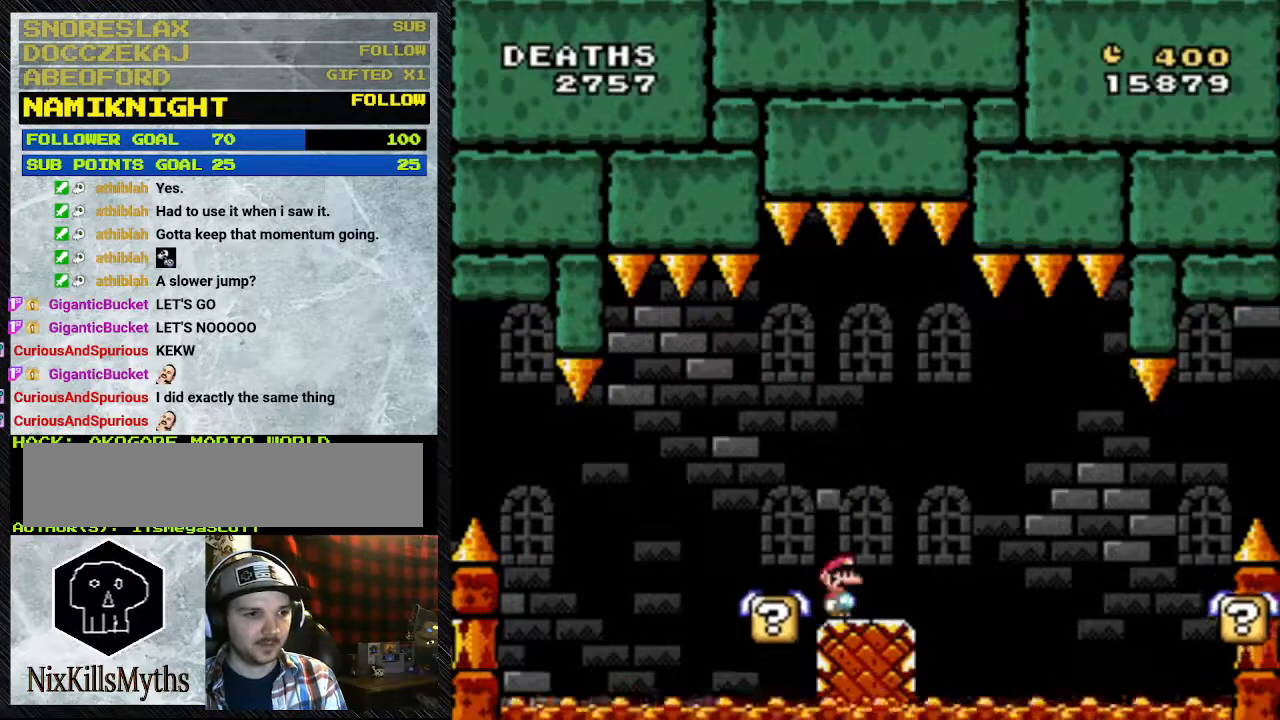
{"buttons": ["Y"], "events": []}
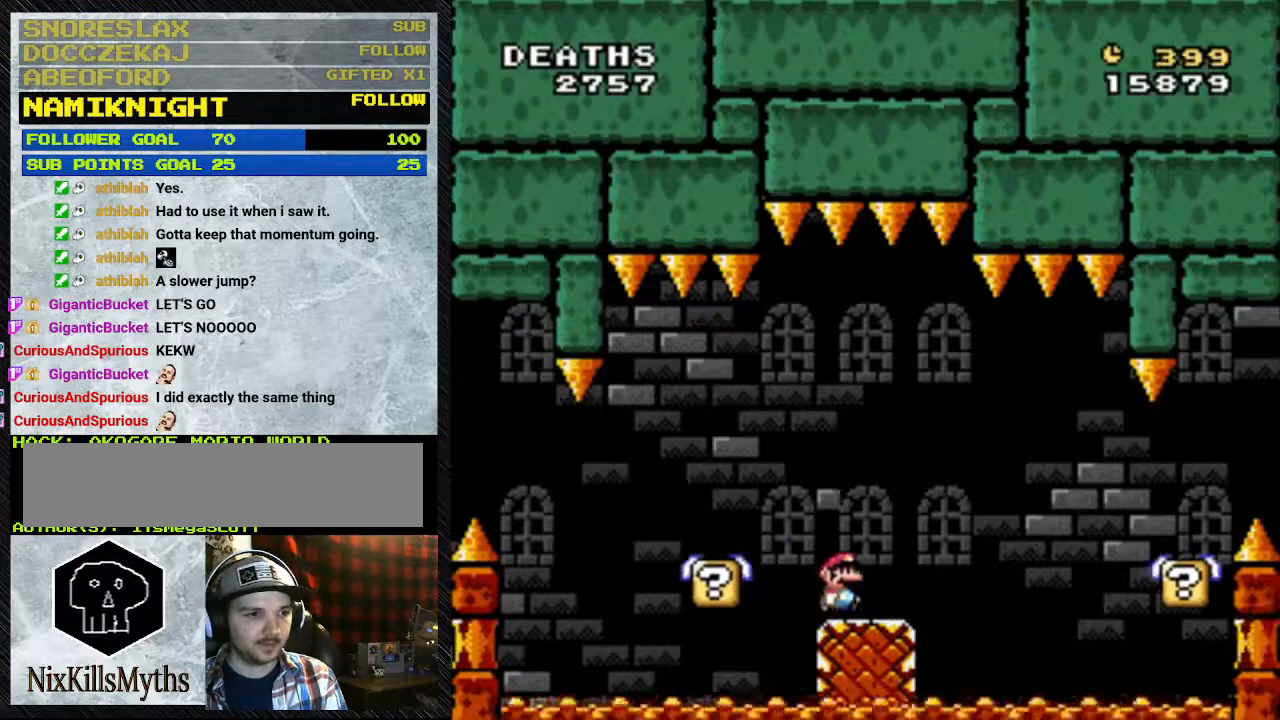
{"buttons": ["Y"], "events": [[33, "DPAD_RIGHT", "down"], [200, "DPAD_RIGHT", "up"]]}
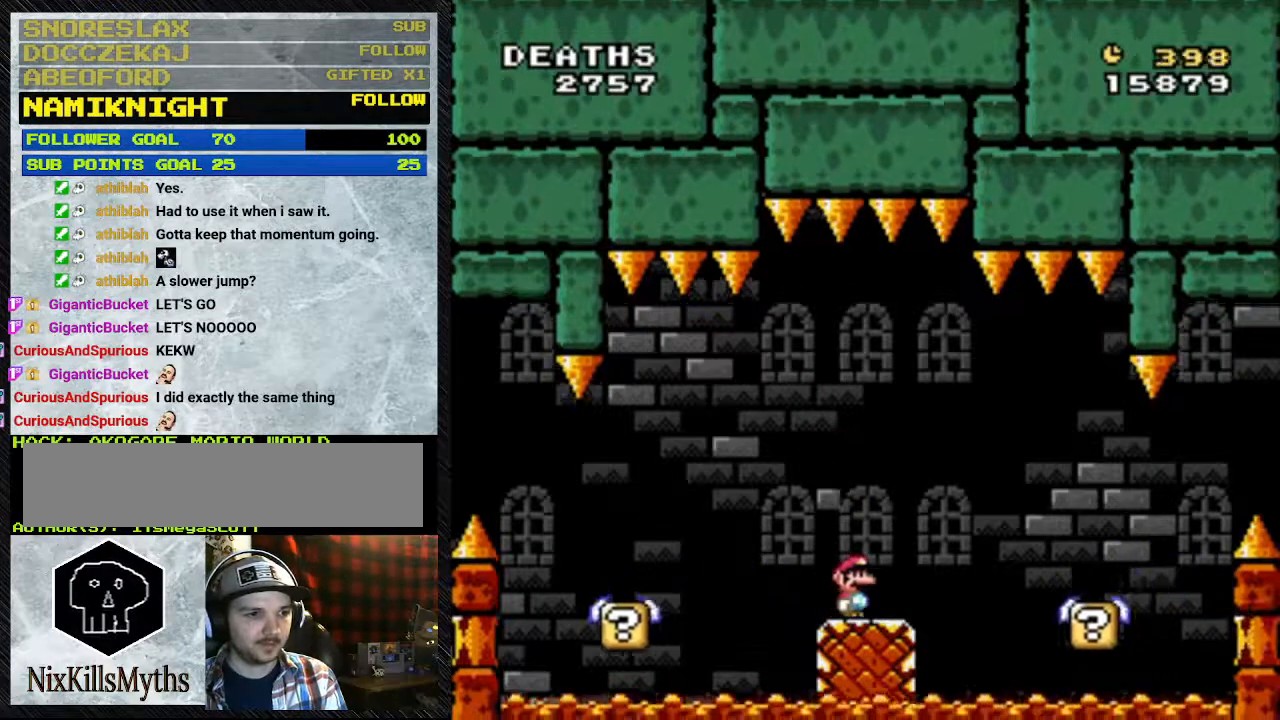
{"buttons": ["Y"], "events": []}
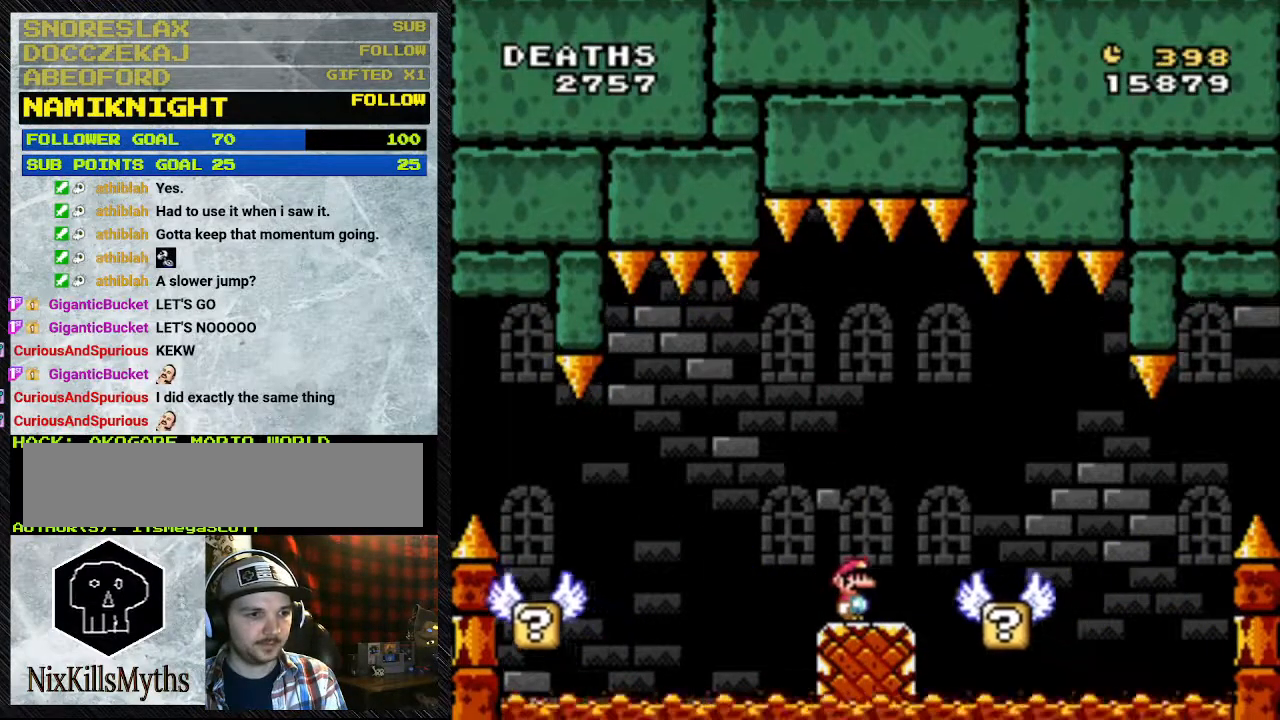
{"buttons": ["A", "Y"], "events": [[400, "A", "down"]]}
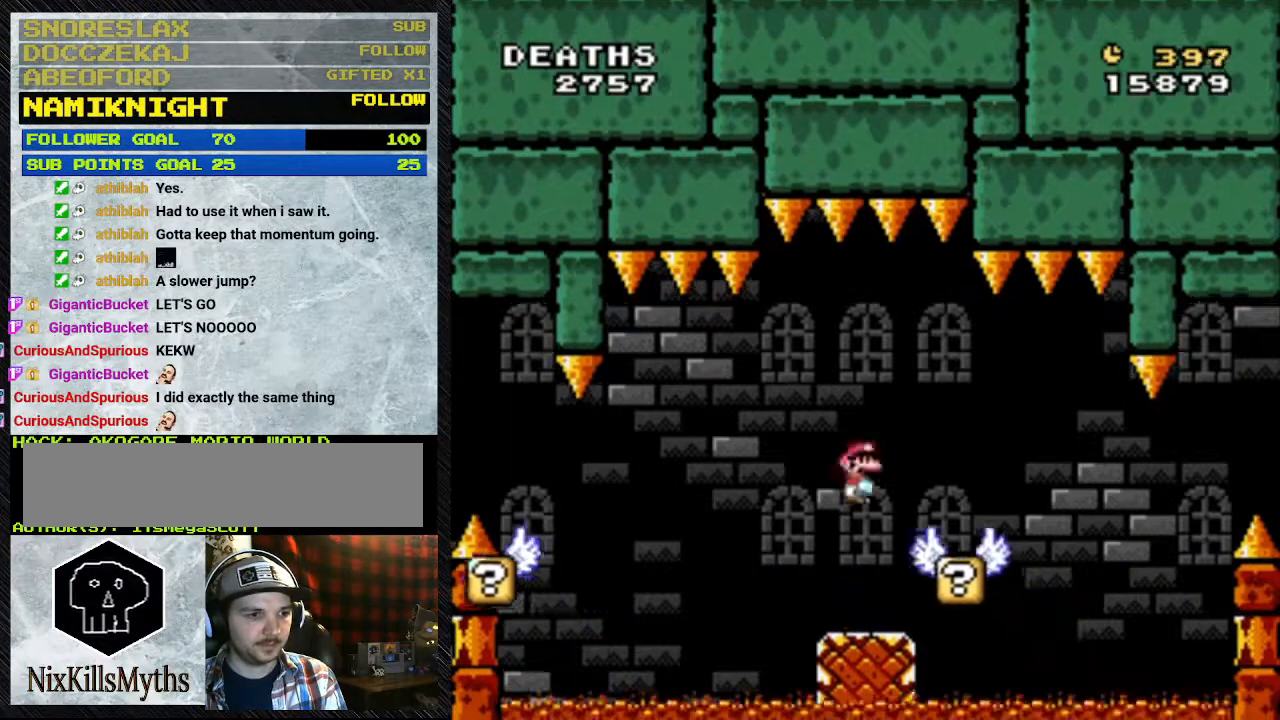
{"buttons": ["Y"], "events": [[33, "A", "up"], [33, "DPAD_RIGHT", "down"], [300, "A", "down"], [300, "DPAD_LEFT", "down"], [300, "DPAD_RIGHT", "up"], [400, "A", "up"], [400, "DPAD_LEFT", "up"]]}